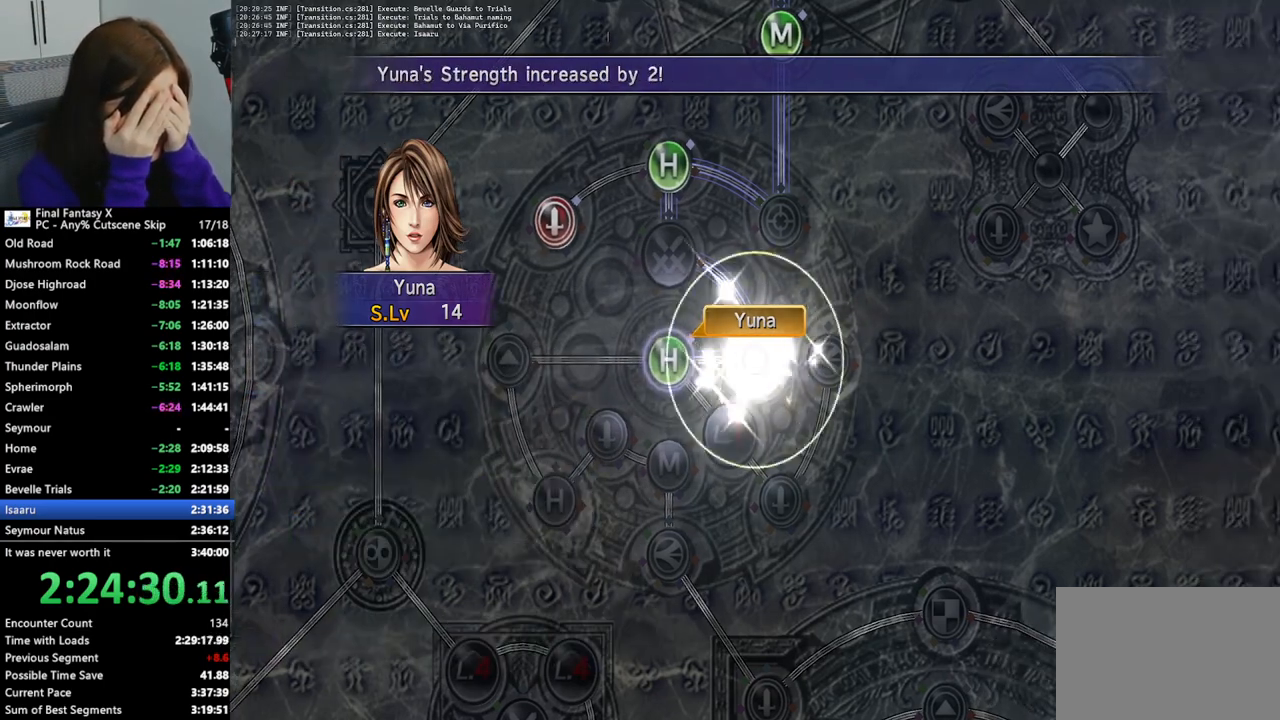
Gameplay with a controller (PlayStation layout); each line is a JSON object with the inputs held at the frame after it. "events" lists button and stick changes between this image and that frame as [ms after this image, input, new state], when the widget could be followed in between. Not read: L3 R3.
{"buttons": ["CROSS"], "left_stick": "center", "right_stick": "center", "events": [[67, "CROSS", "down"], [167, "CROSS", "up"], [267, "CROSS", "down"], [367, "CROSS", "up"], [433, "CROSS", "down"]]}
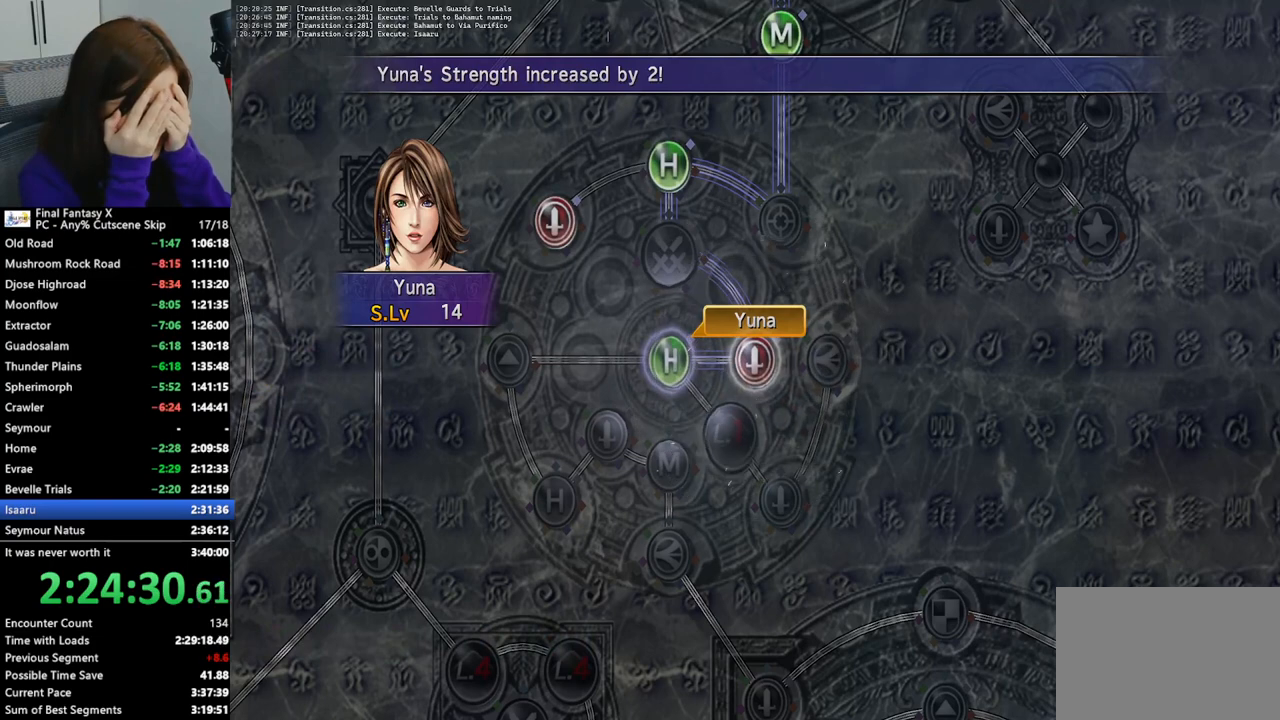
{"buttons": ["CROSS"], "left_stick": "center", "right_stick": "center", "events": [[33, "CROSS", "up"], [133, "CROSS", "down"], [200, "CROSS", "up"], [300, "CROSS", "down"], [367, "CROSS", "up"], [467, "CROSS", "down"]]}
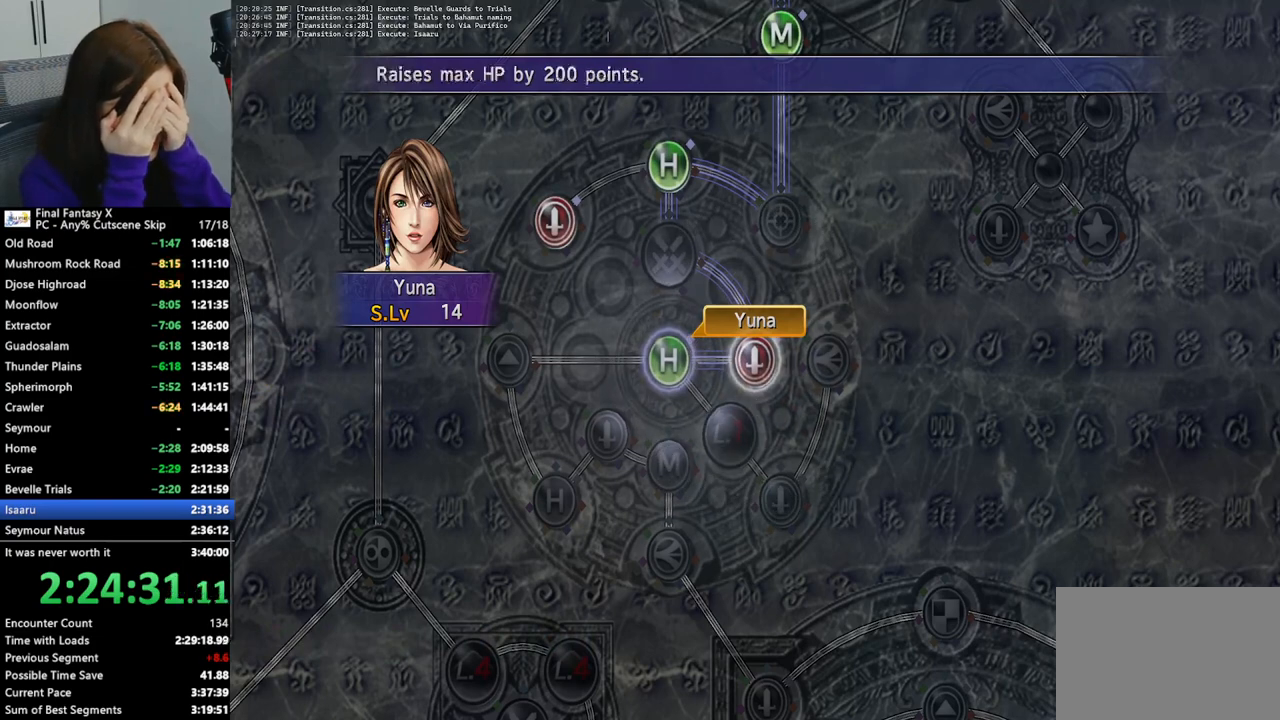
{"buttons": ["DPAD_DOWN"], "left_stick": "center", "right_stick": "center", "events": [[33, "CROSS", "up"], [133, "CROSS", "down"], [200, "CROSS", "up"], [500, "DPAD_DOWN", "down"]]}
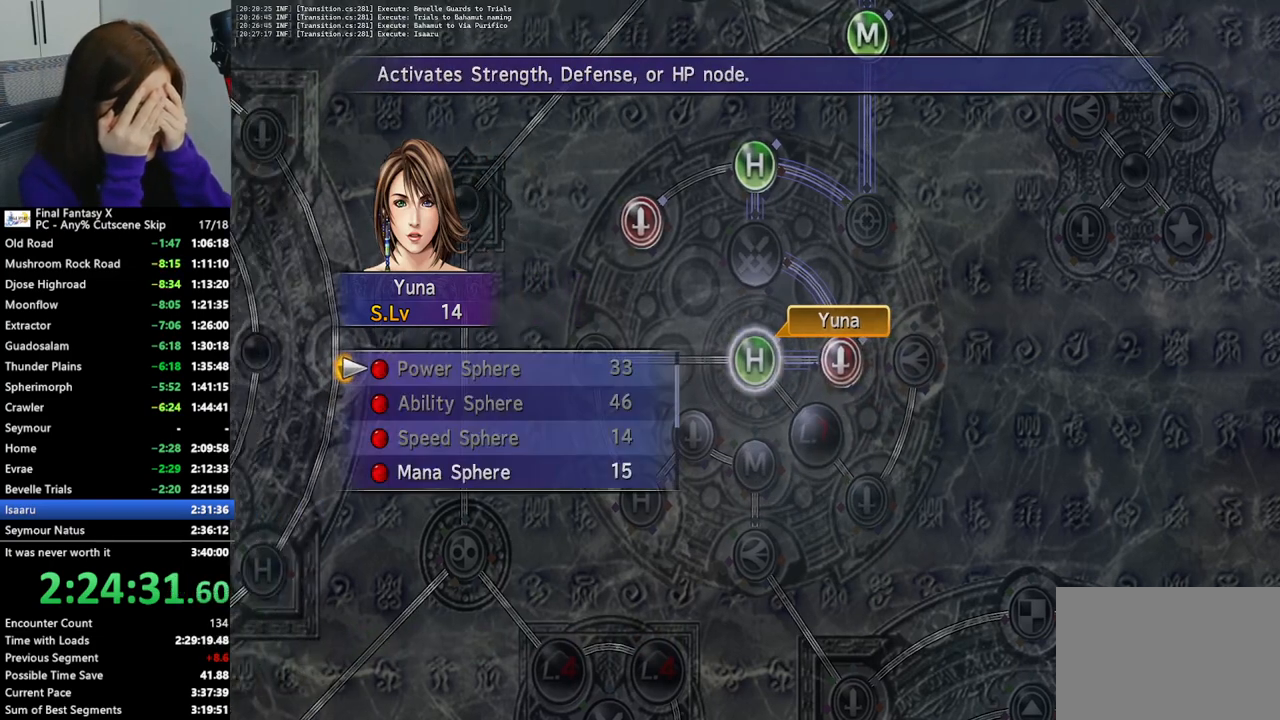
{"buttons": ["CROSS"], "left_stick": "center", "right_stick": "center", "events": [[33, "DPAD_DOWN", "up"], [133, "DPAD_DOWN", "down"], [200, "DPAD_DOWN", "up"], [267, "DPAD_DOWN", "down"], [333, "DPAD_DOWN", "up"], [433, "CROSS", "down"]]}
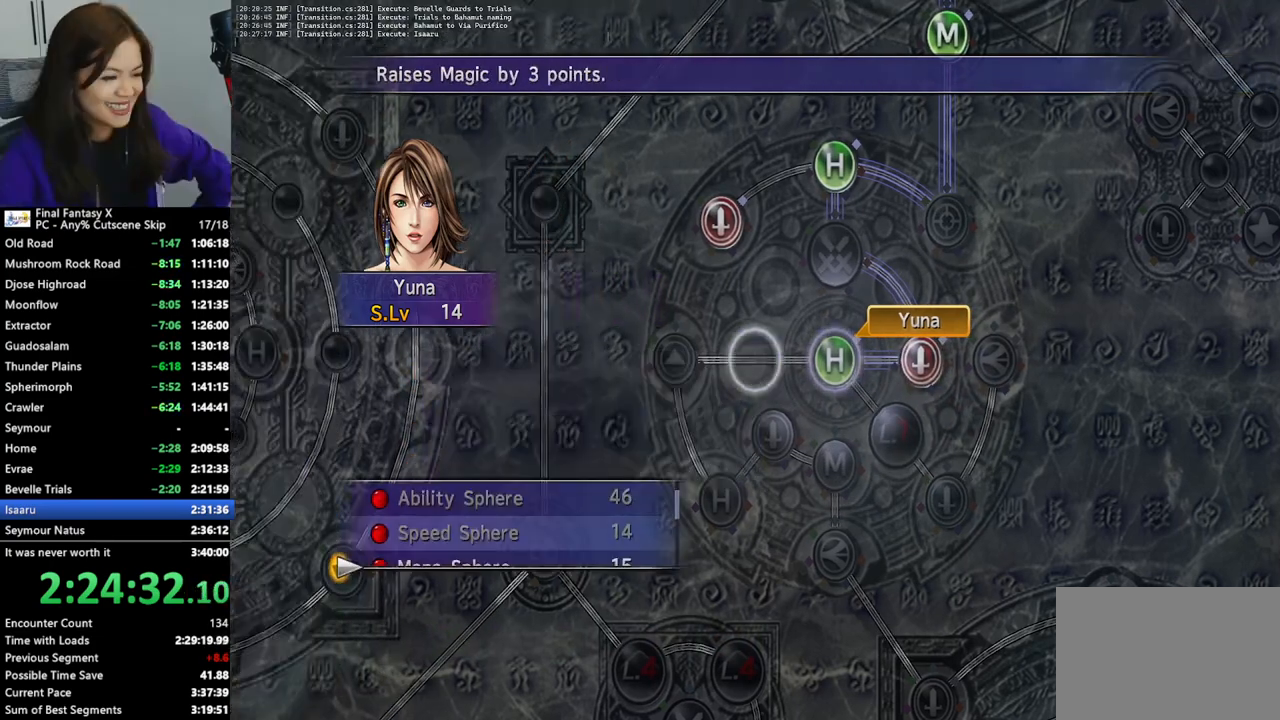
{"buttons": [], "left_stick": "center", "right_stick": "center", "events": [[33, "CROSS", "up"], [100, "CROSS", "down"], [200, "CROSS", "up"], [267, "CROSS", "down"], [333, "CROSS", "up"]]}
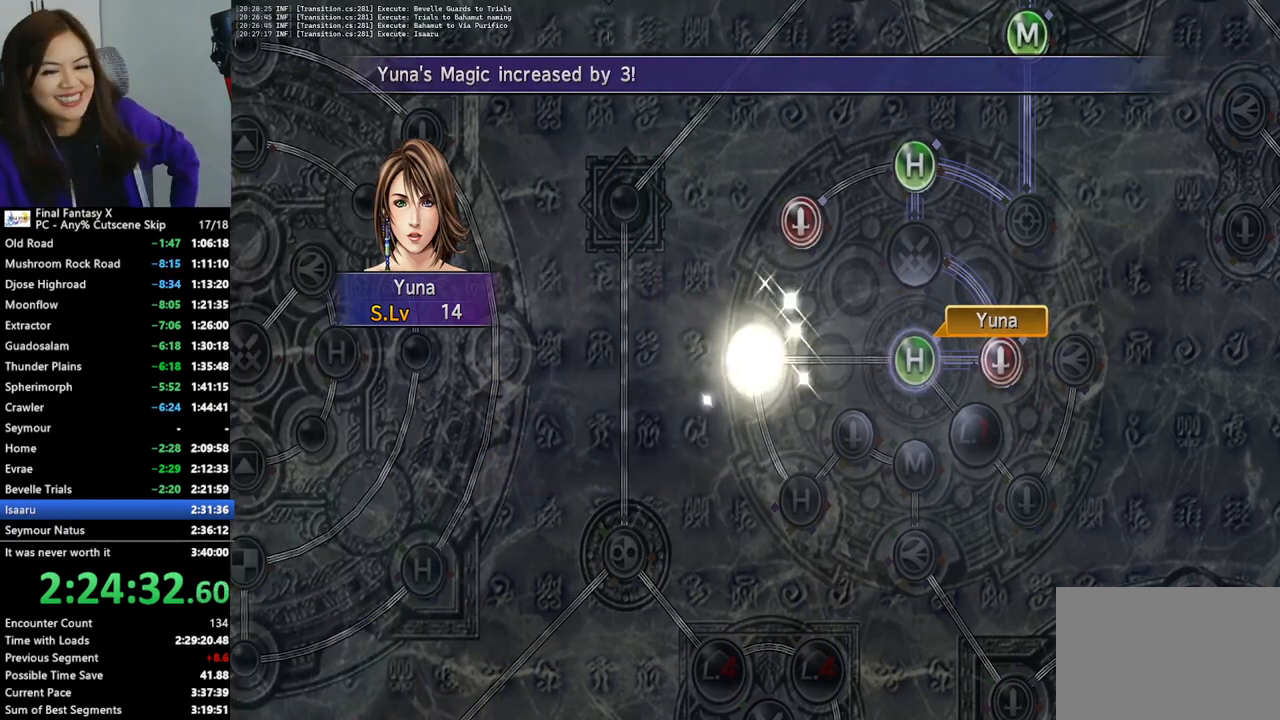
{"buttons": [], "left_stick": "center", "right_stick": "center", "events": [[33, "CROSS", "down"], [67, "CROSS", "up"], [200, "CROSS", "down"], [267, "CROSS", "up"], [367, "CROSS", "down"], [467, "CROSS", "up"]]}
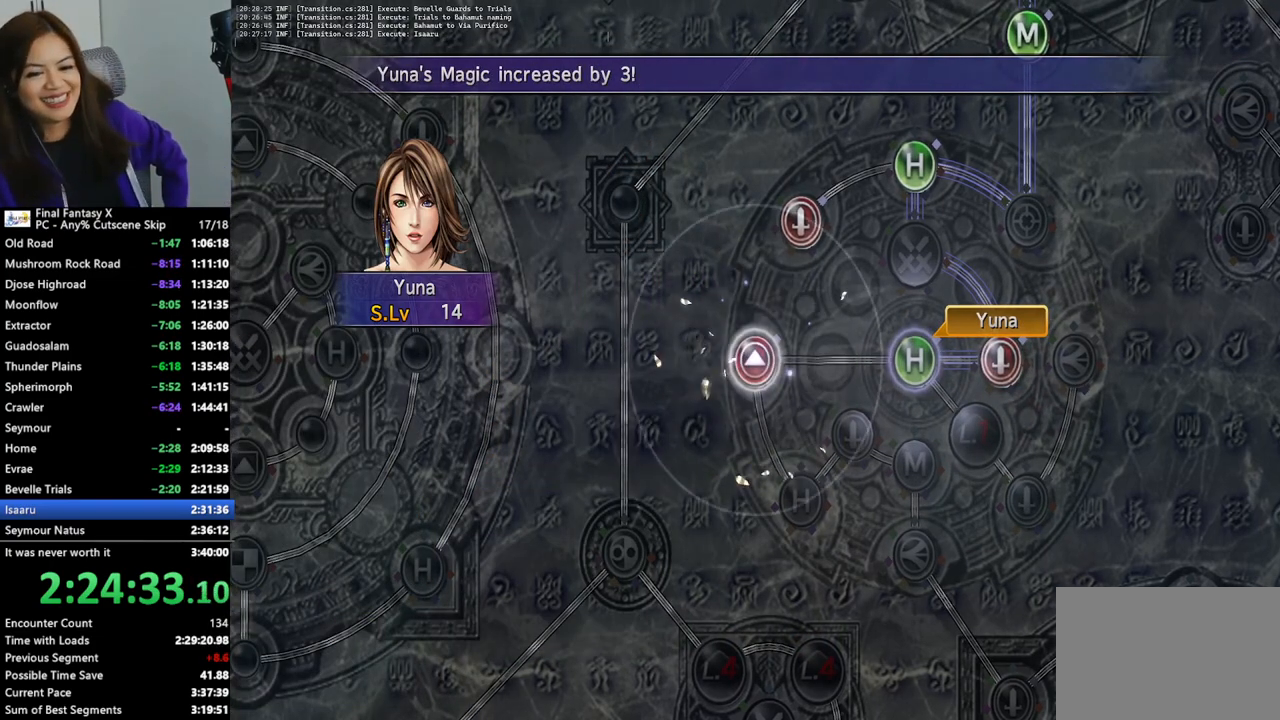
{"buttons": [], "left_stick": "center", "right_stick": "center", "events": [[67, "CROSS", "down"], [133, "CROSS", "up"], [233, "CROSS", "down"], [333, "CROSS", "up"]]}
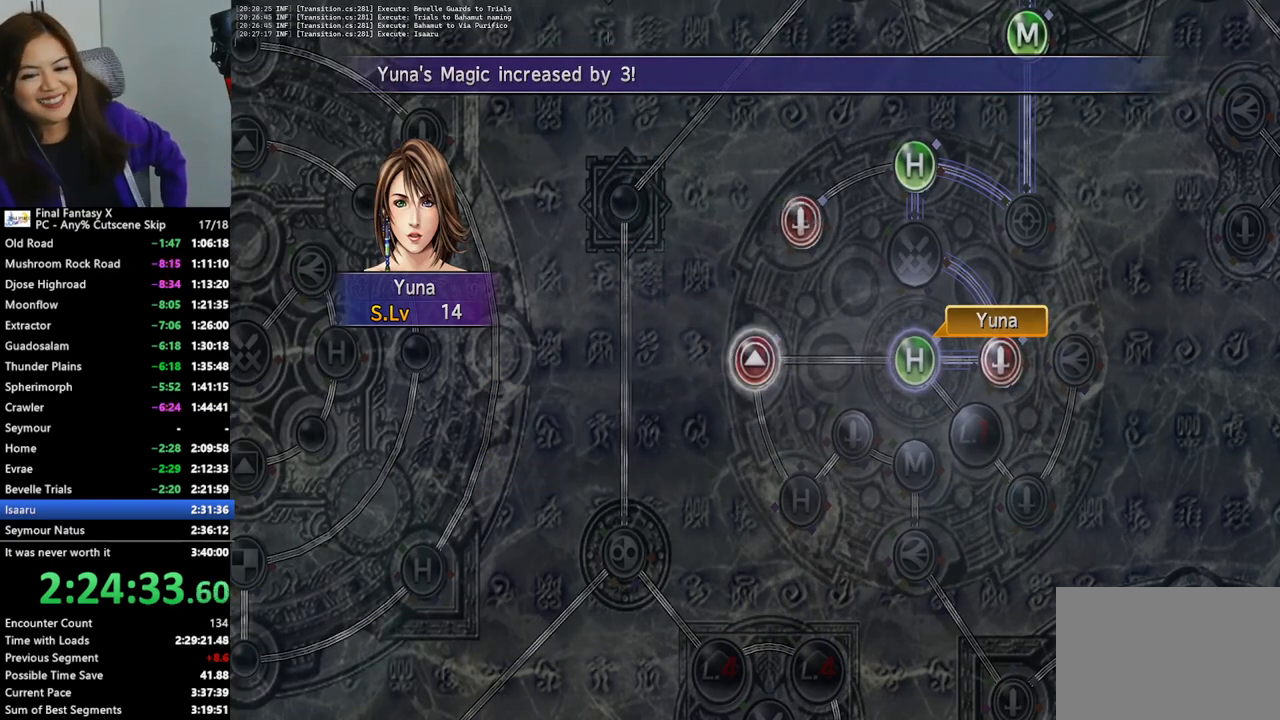
{"buttons": ["CROSS"], "left_stick": "center", "right_stick": "center", "events": [[33, "CROSS", "down"], [167, "CROSS", "up"], [433, "CROSS", "down"]]}
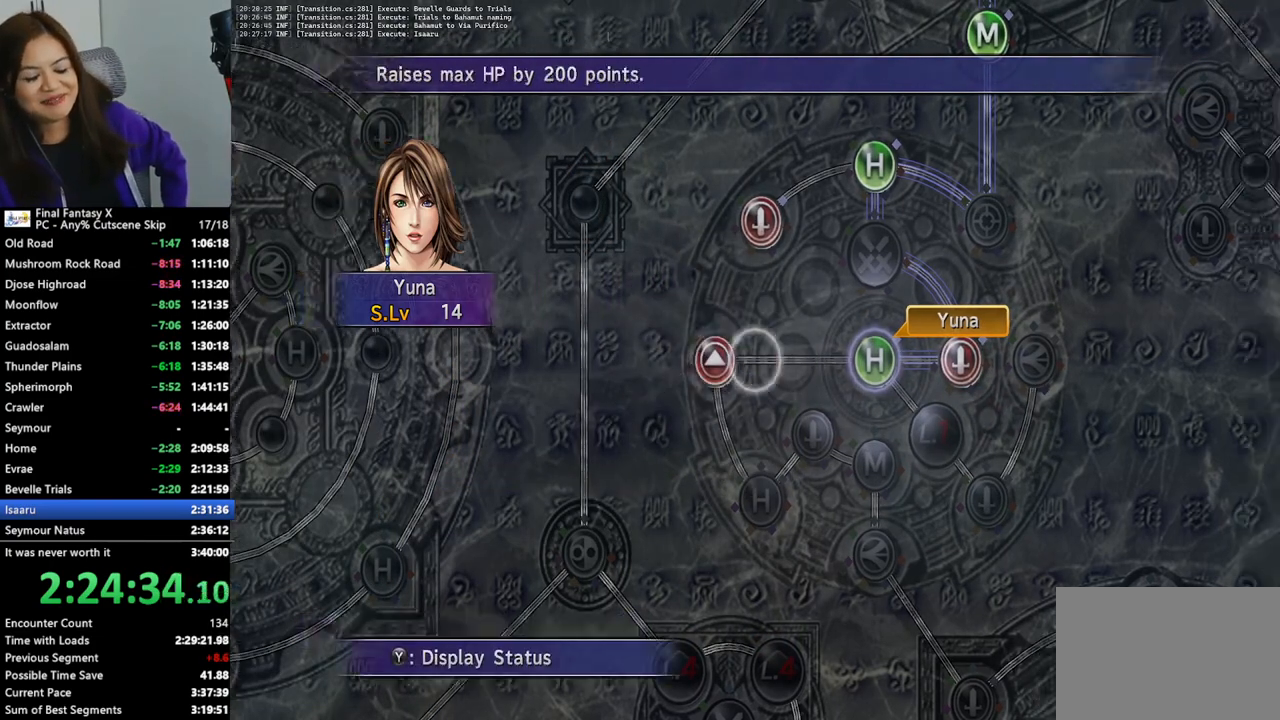
{"buttons": [], "left_stick": "center", "right_stick": "center", "events": [[33, "CROSS", "up"], [200, "CROSS", "down"], [267, "CROSS", "up"]]}
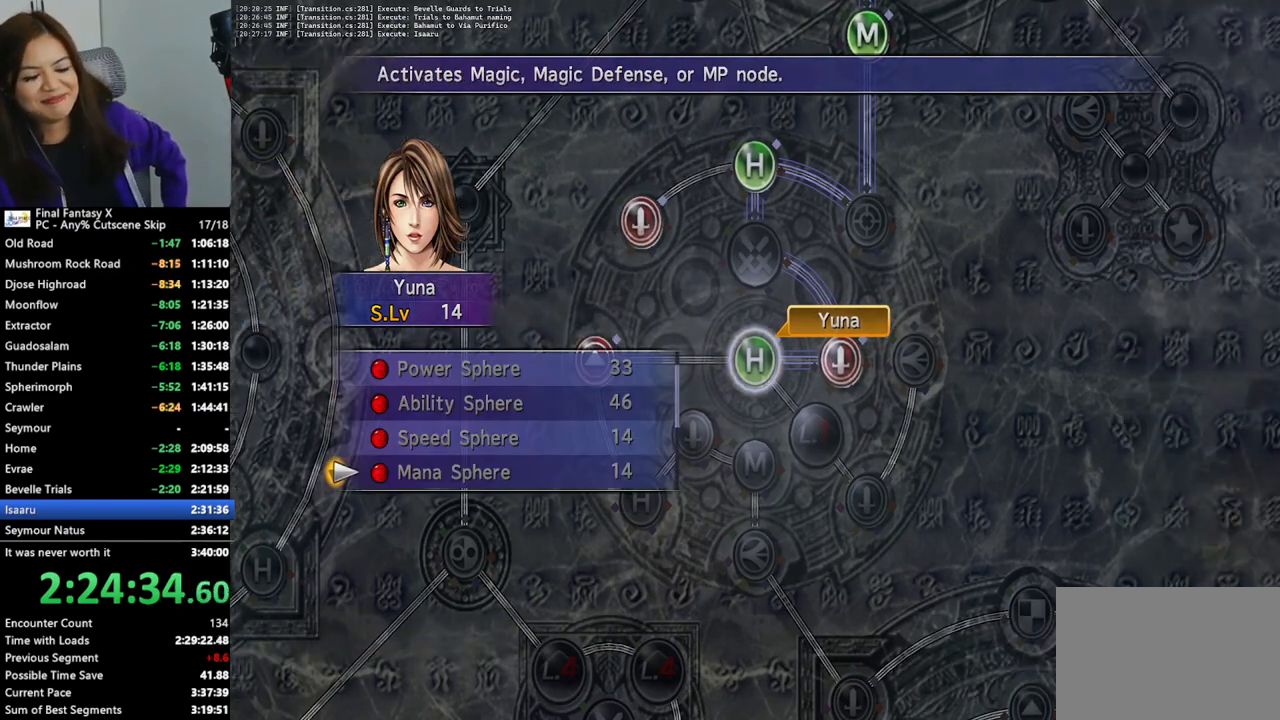
{"buttons": [], "left_stick": "center", "right_stick": "center", "events": [[67, "R2", "down"], [167, "R2", "up"]]}
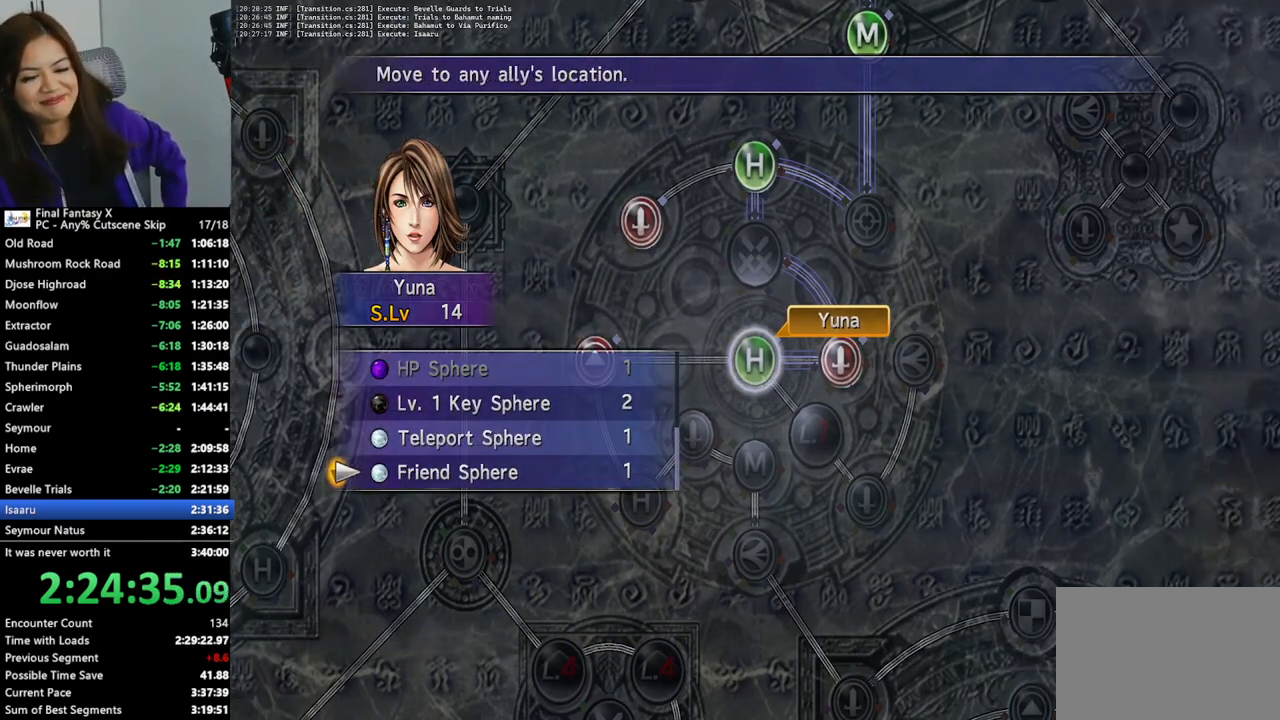
{"buttons": [], "left_stick": "center", "right_stick": "center", "events": [[267, "DPAD_UP", "down"], [333, "DPAD_UP", "up"], [400, "DPAD_UP", "down"], [500, "DPAD_UP", "up"]]}
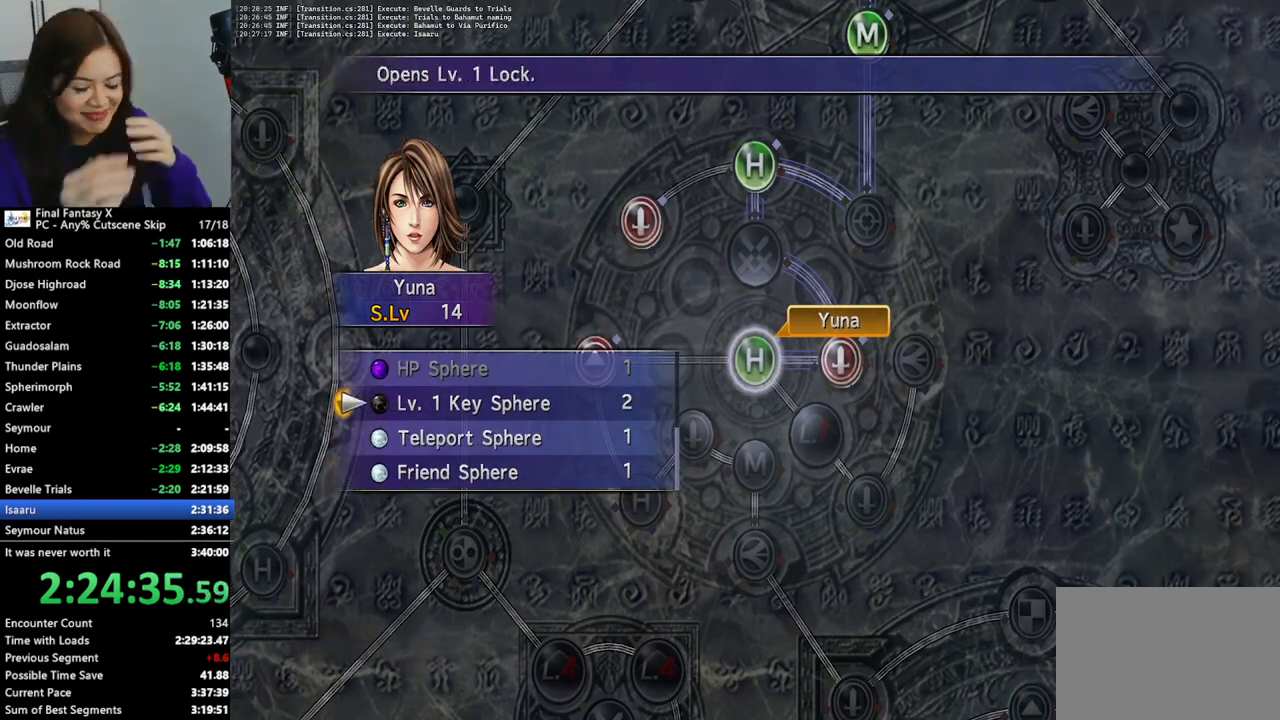
{"buttons": [], "left_stick": "center", "right_stick": "center", "events": [[33, "CROSS", "down"], [133, "CROSS", "up"], [200, "CROSS", "down"], [267, "CROSS", "up"], [367, "CROSS", "down"], [433, "CROSS", "up"]]}
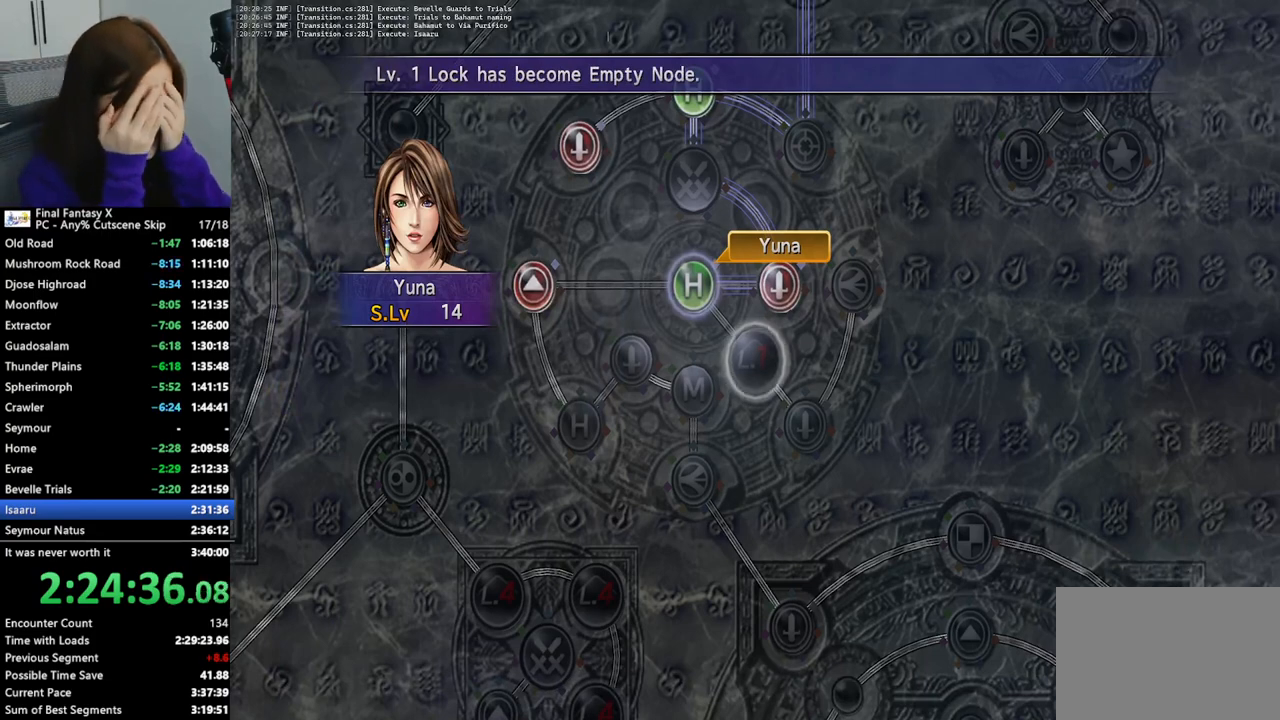
{"buttons": [], "left_stick": "center", "right_stick": "center", "events": [[33, "CROSS", "down"], [100, "CROSS", "up"], [200, "CROSS", "down"], [267, "CROSS", "up"], [367, "CROSS", "down"], [433, "CROSS", "up"]]}
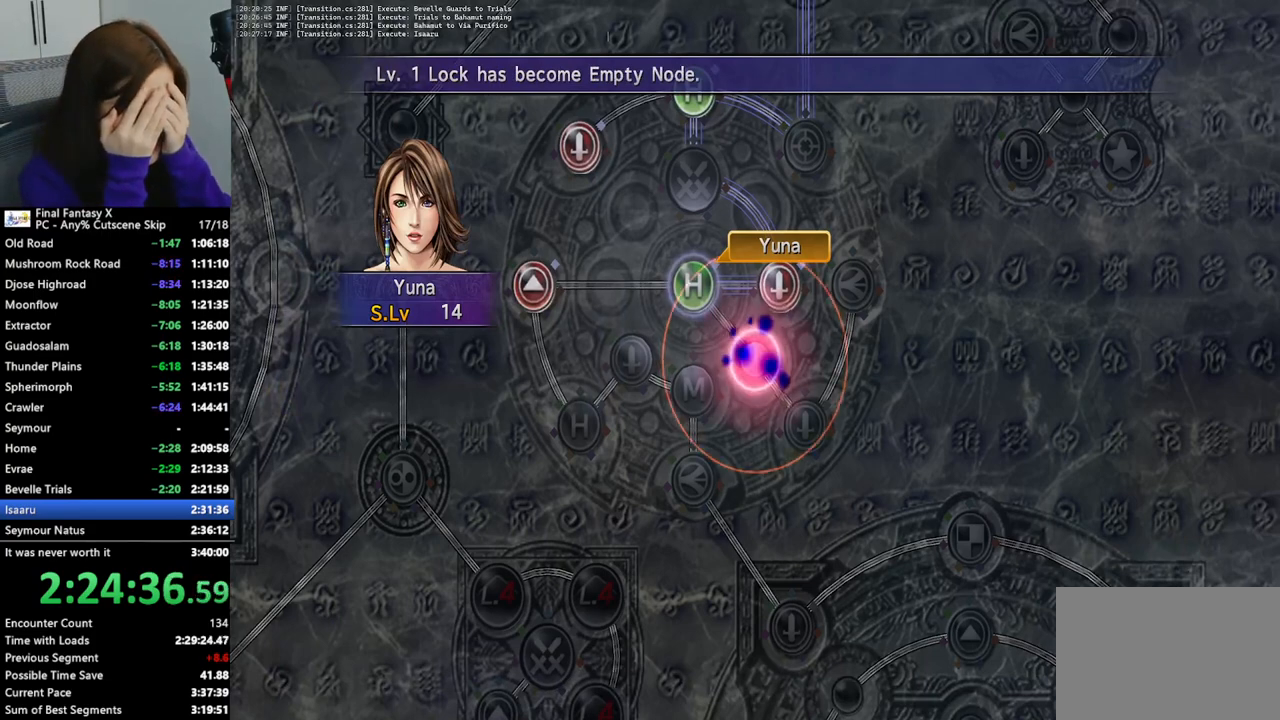
{"buttons": [], "left_stick": "center", "right_stick": "center", "events": [[133, "CROSS", "down"], [233, "CROSS", "up"], [333, "CROSS", "down"], [433, "CROSS", "up"]]}
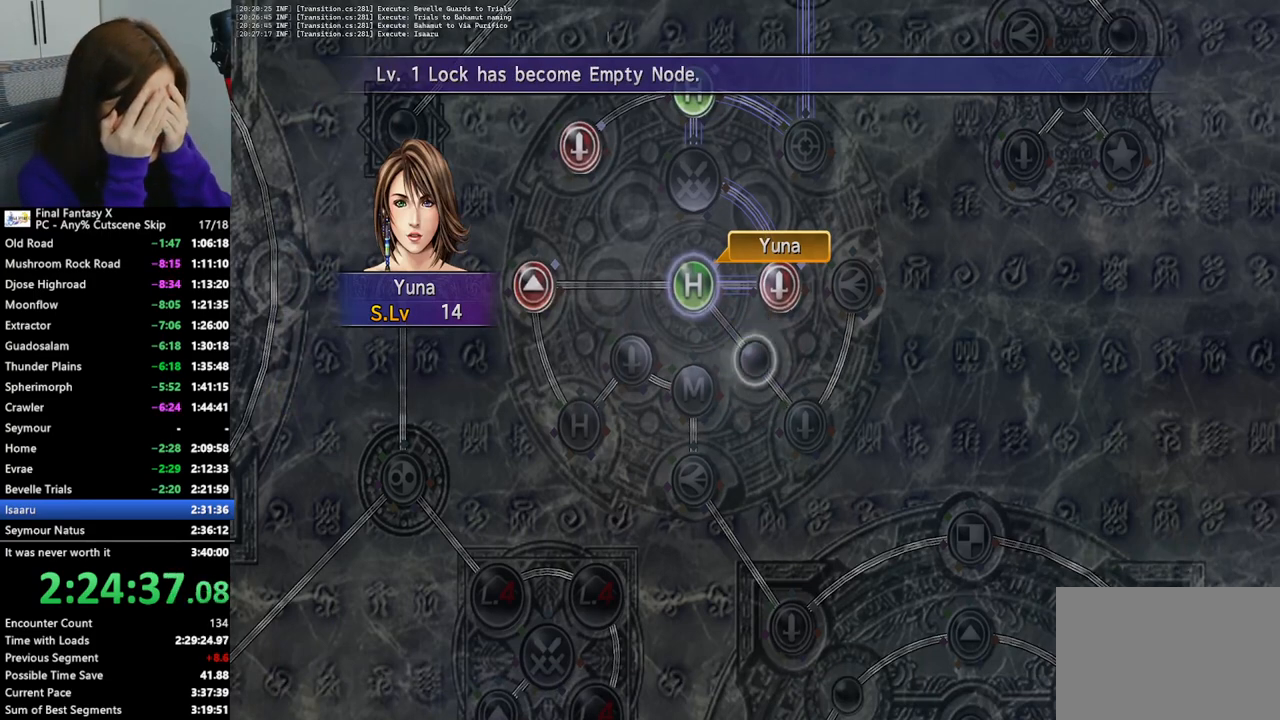
{"buttons": [], "left_stick": "up", "right_stick": "center", "events": [[100, "CROSS", "down"], [200, "CROSS", "up"], [500, "left_stick", "up"]]}
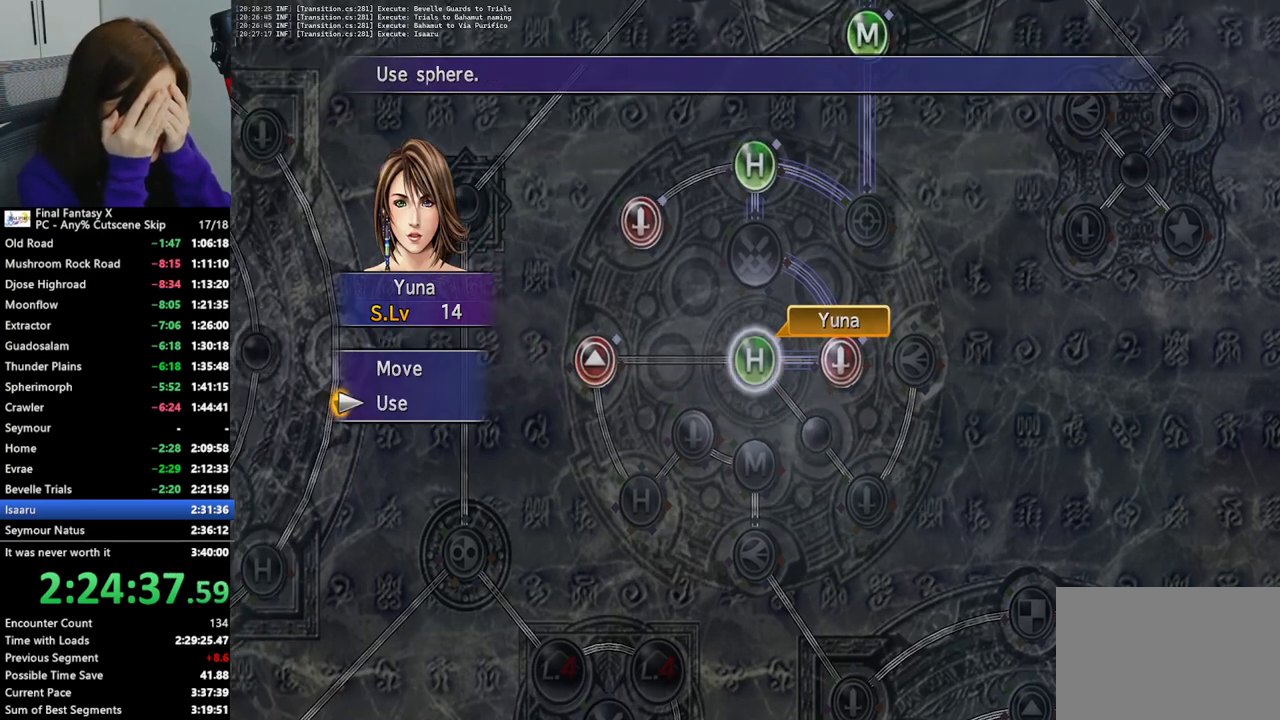
{"buttons": [], "left_stick": "down-right", "right_stick": "center", "events": [[100, "left_stick", "center"], [167, "CROSS", "down"], [267, "CROSS", "up"], [333, "left_stick", "down-right"]]}
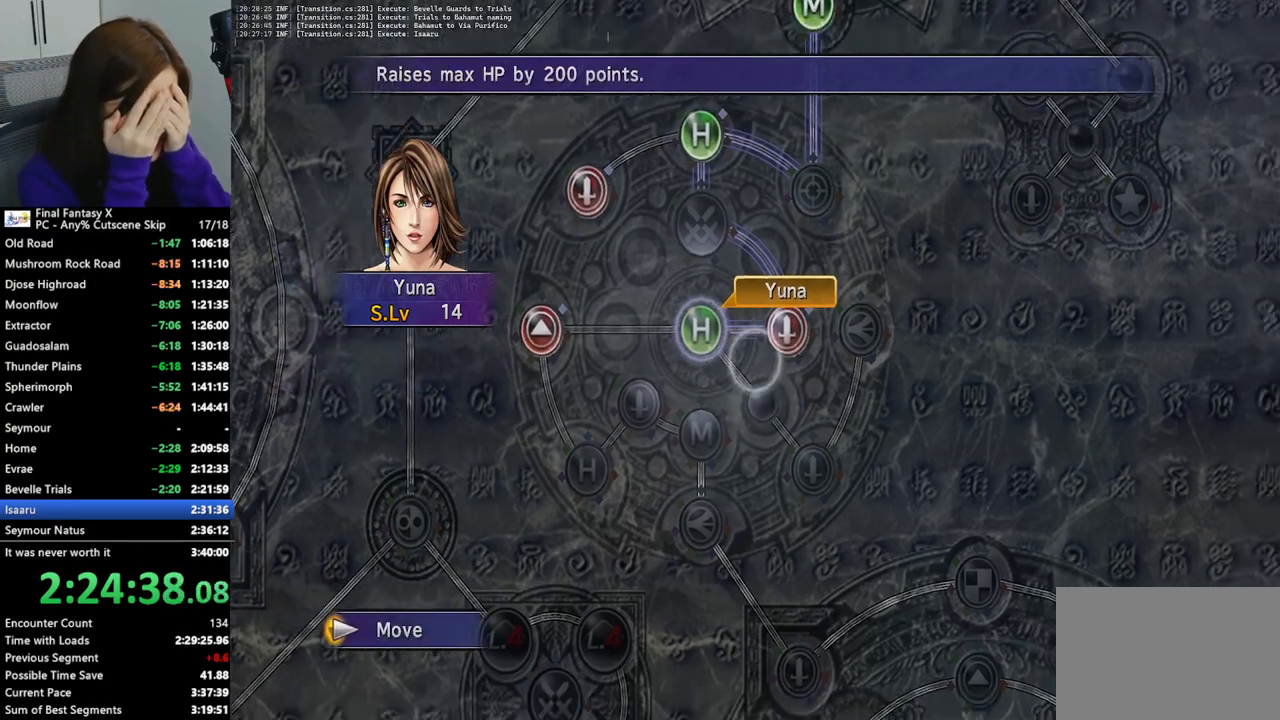
{"buttons": ["CROSS"], "left_stick": "center", "right_stick": "center", "events": [[133, "left_stick", "center"], [467, "CROSS", "down"]]}
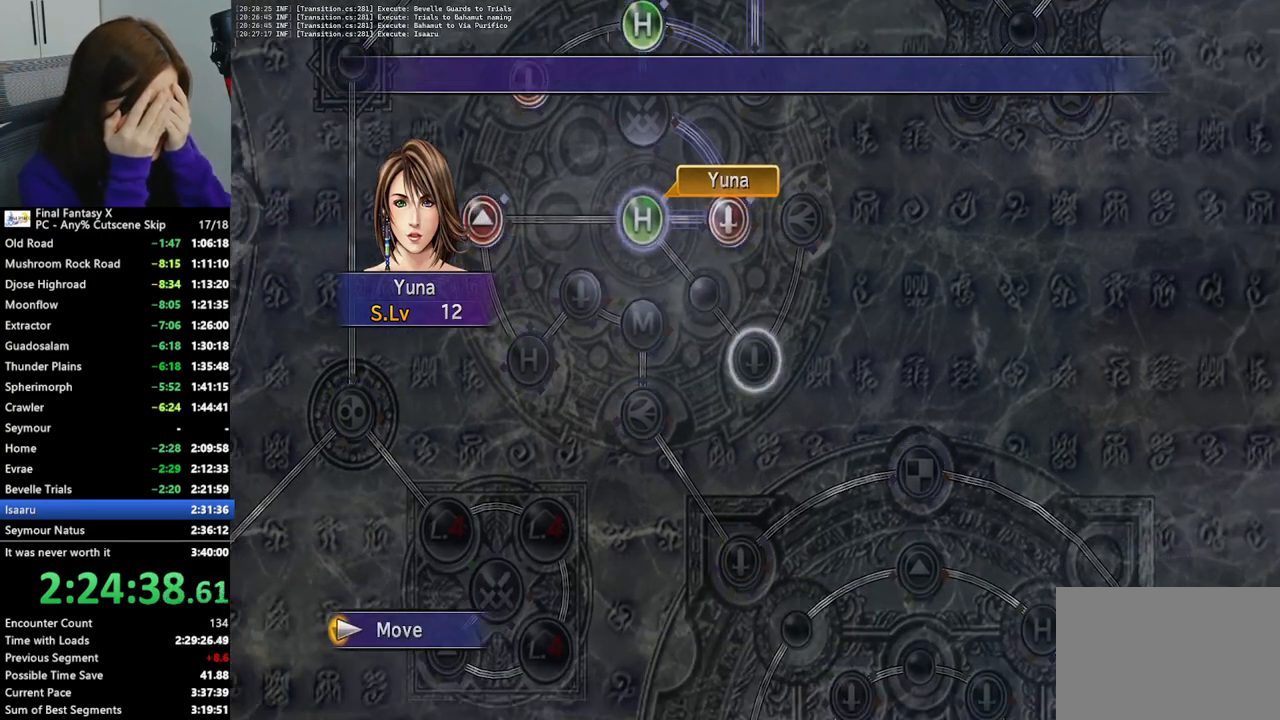
{"buttons": [], "left_stick": "center", "right_stick": "center", "events": [[33, "CROSS", "up"]]}
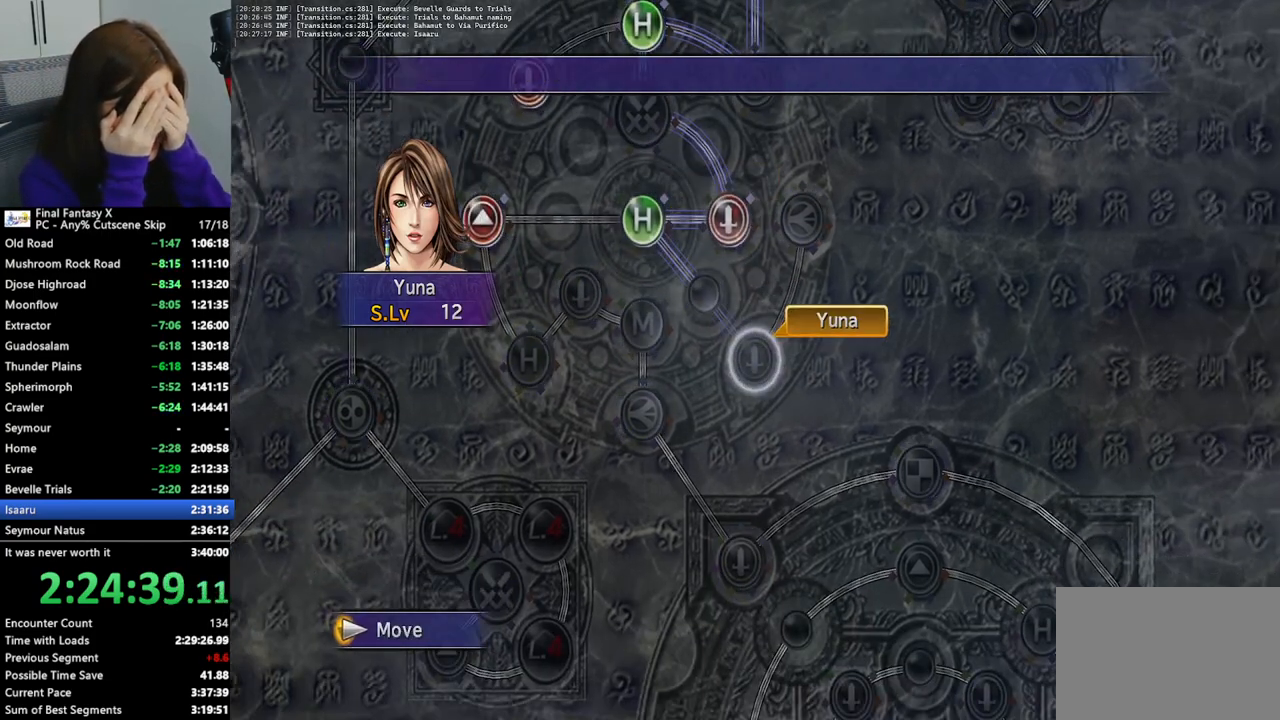
{"buttons": [], "left_stick": "center", "right_stick": "center", "events": [[100, "CROSS", "down"], [167, "CROSS", "up"], [267, "CROSS", "down"], [367, "CROSS", "up"]]}
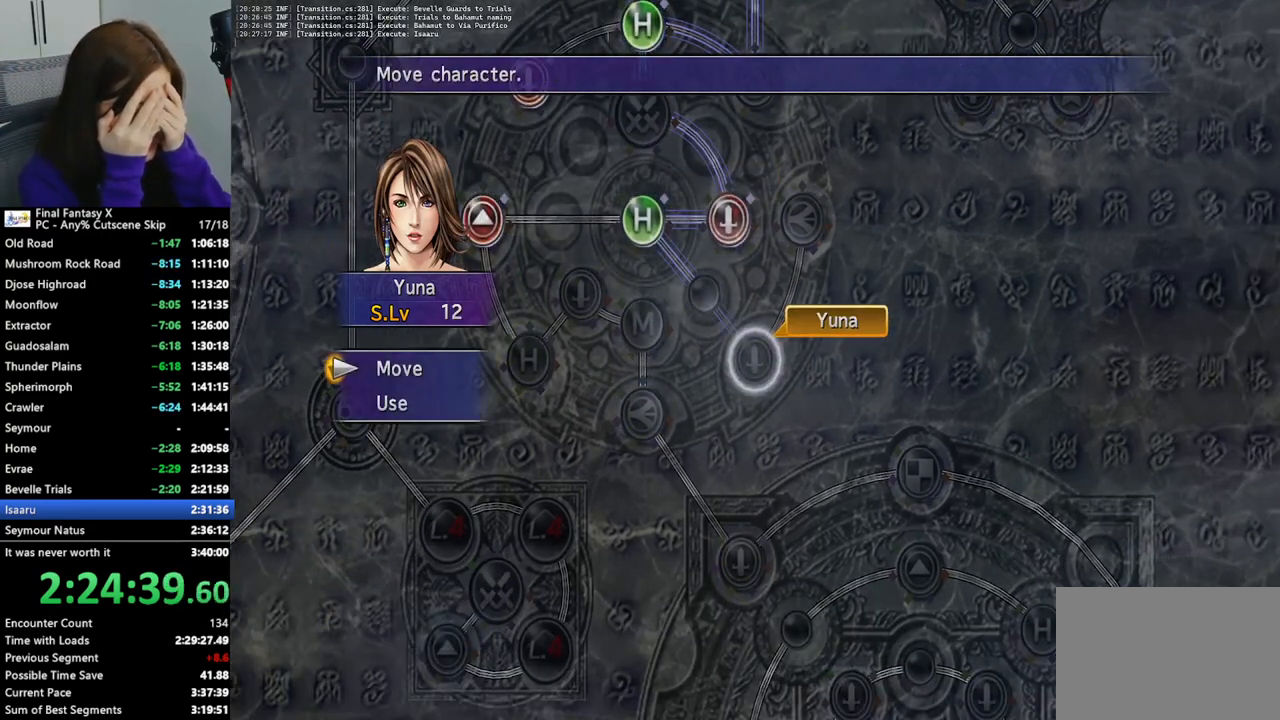
{"buttons": [], "left_stick": "center", "right_stick": "center", "events": [[167, "DPAD_DOWN", "down"], [200, "CROSS", "down"], [233, "DPAD_DOWN", "up"], [300, "CROSS", "up"]]}
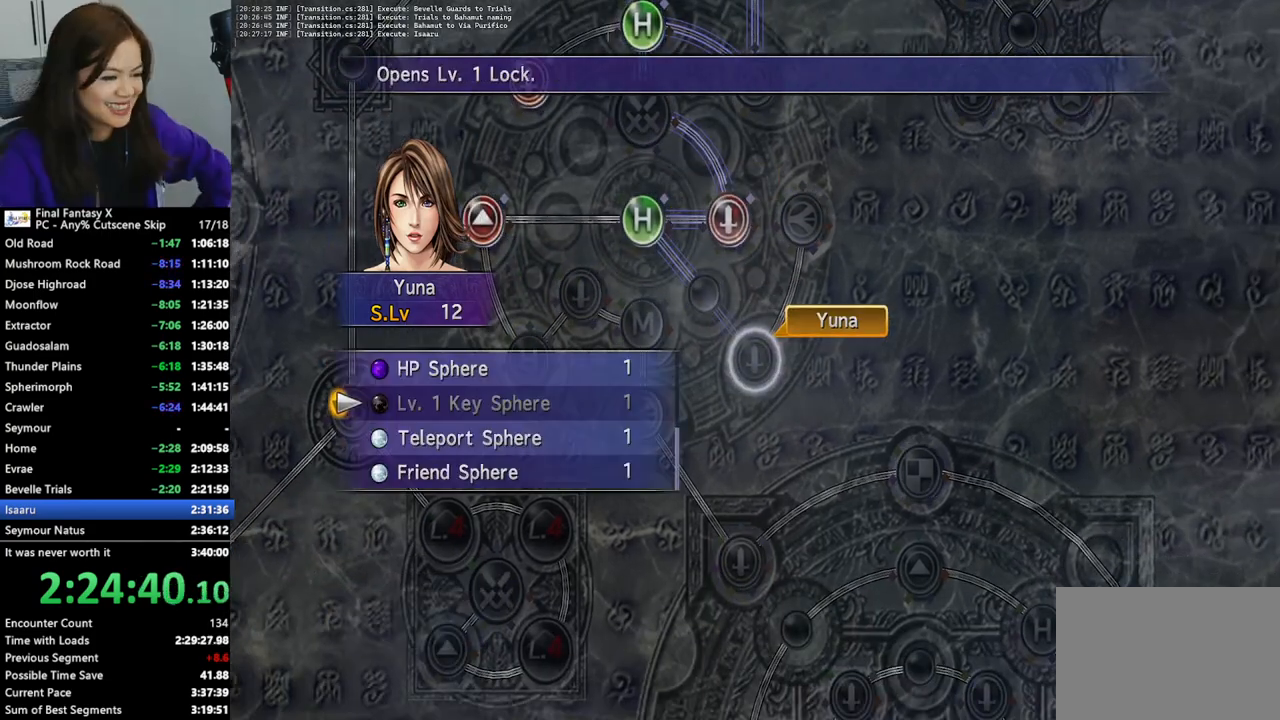
{"buttons": ["L2"], "left_stick": "center", "right_stick": "center", "events": [[433, "L2", "down"]]}
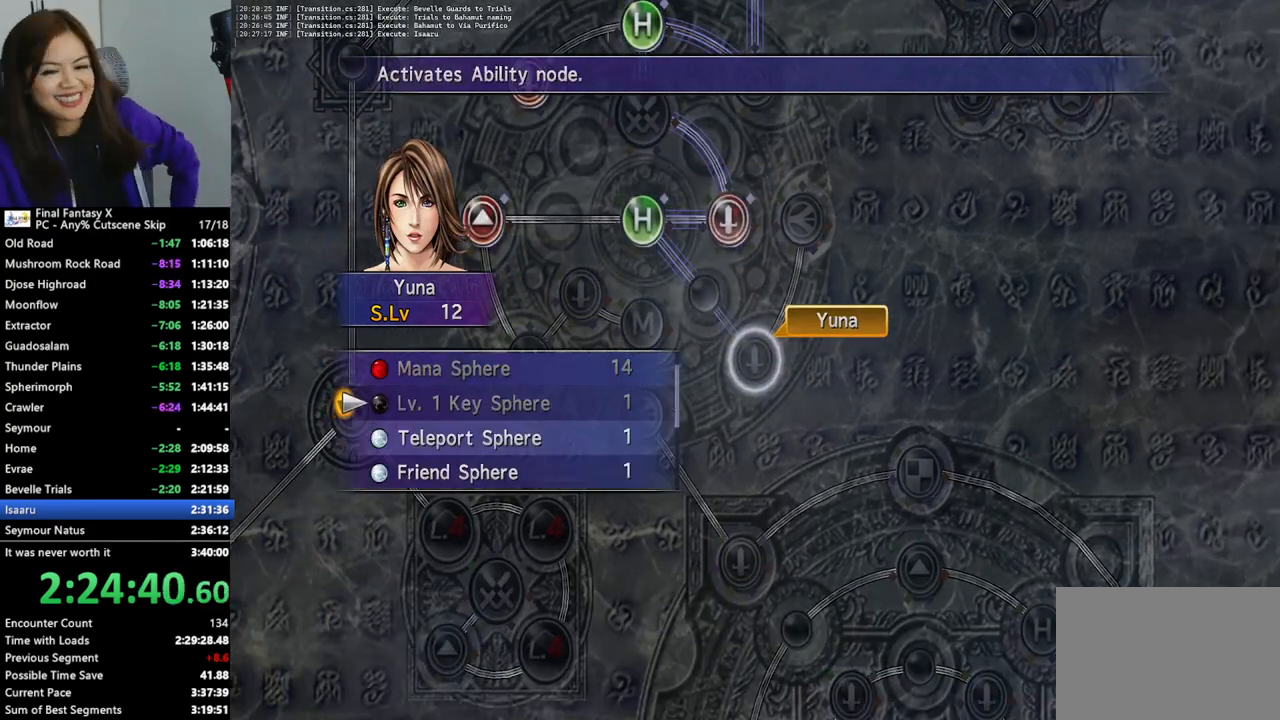
{"buttons": [], "left_stick": "center", "right_stick": "center", "events": [[100, "L2", "up"]]}
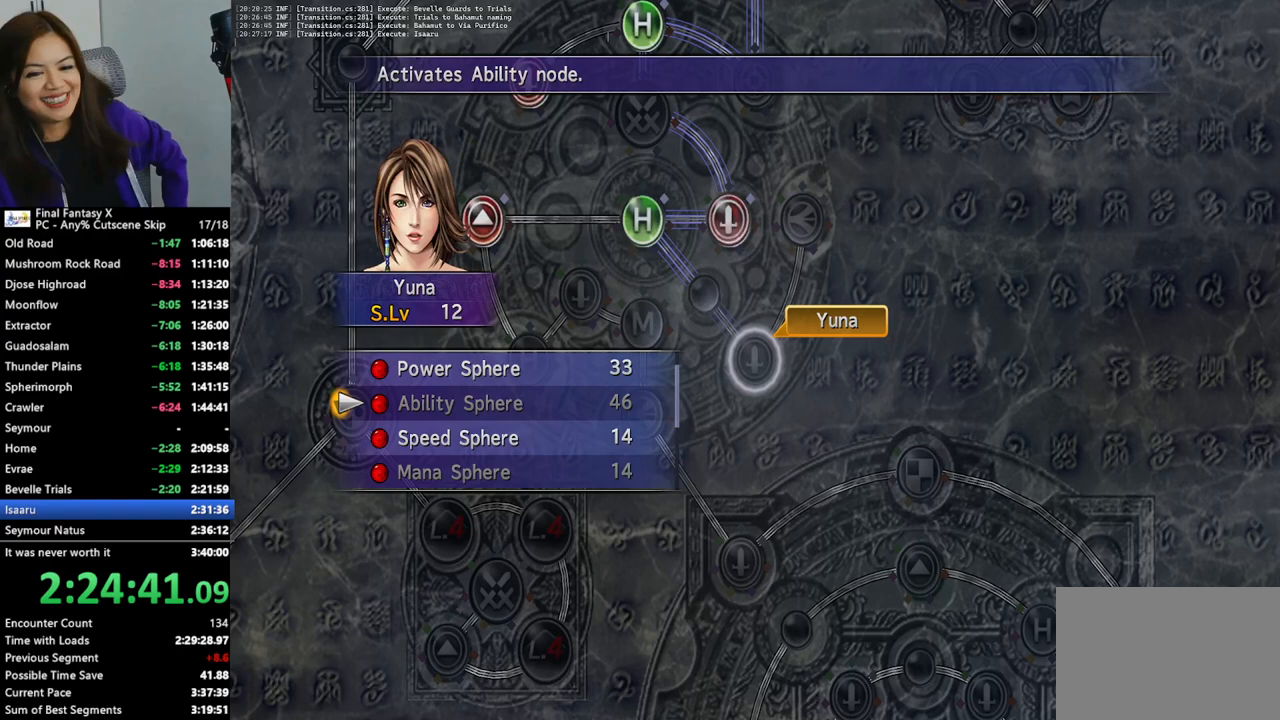
{"buttons": ["DPAD_DOWN"], "left_stick": "center", "right_stick": "center", "events": [[433, "DPAD_DOWN", "down"]]}
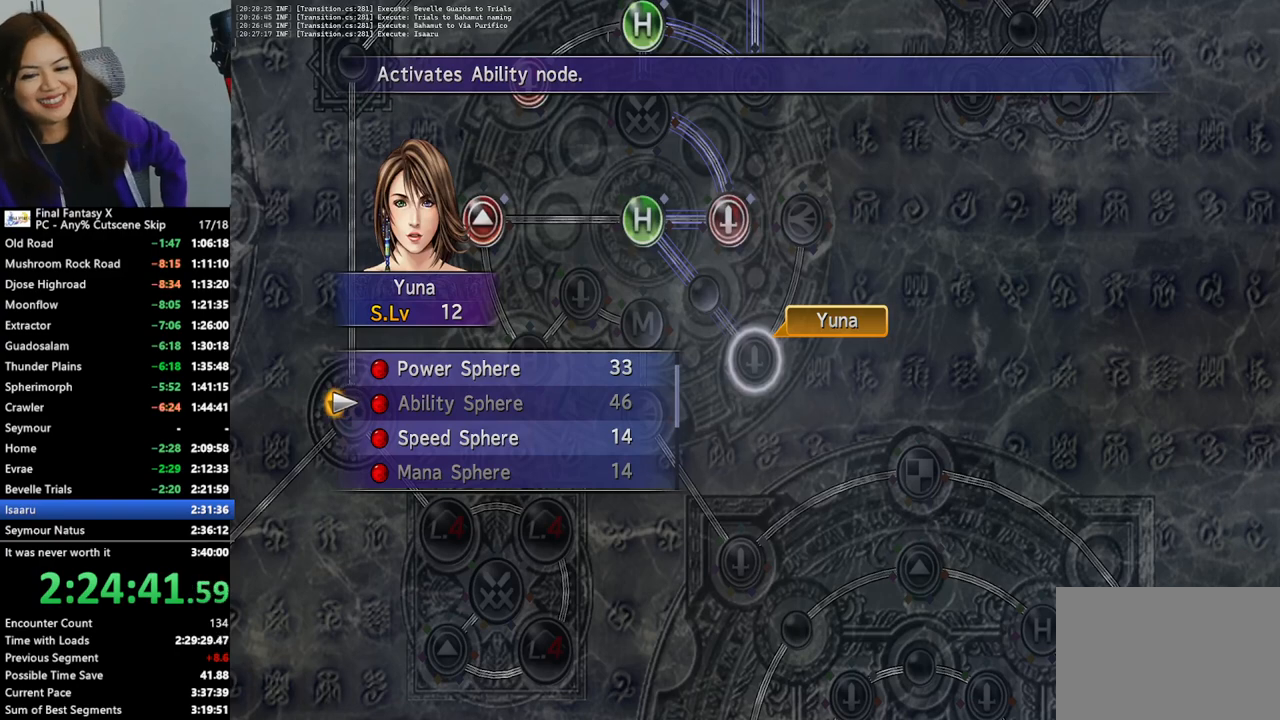
{"buttons": [], "left_stick": "center", "right_stick": "center", "events": [[33, "DPAD_DOWN", "up"], [367, "CROSS", "down"], [433, "CROSS", "up"]]}
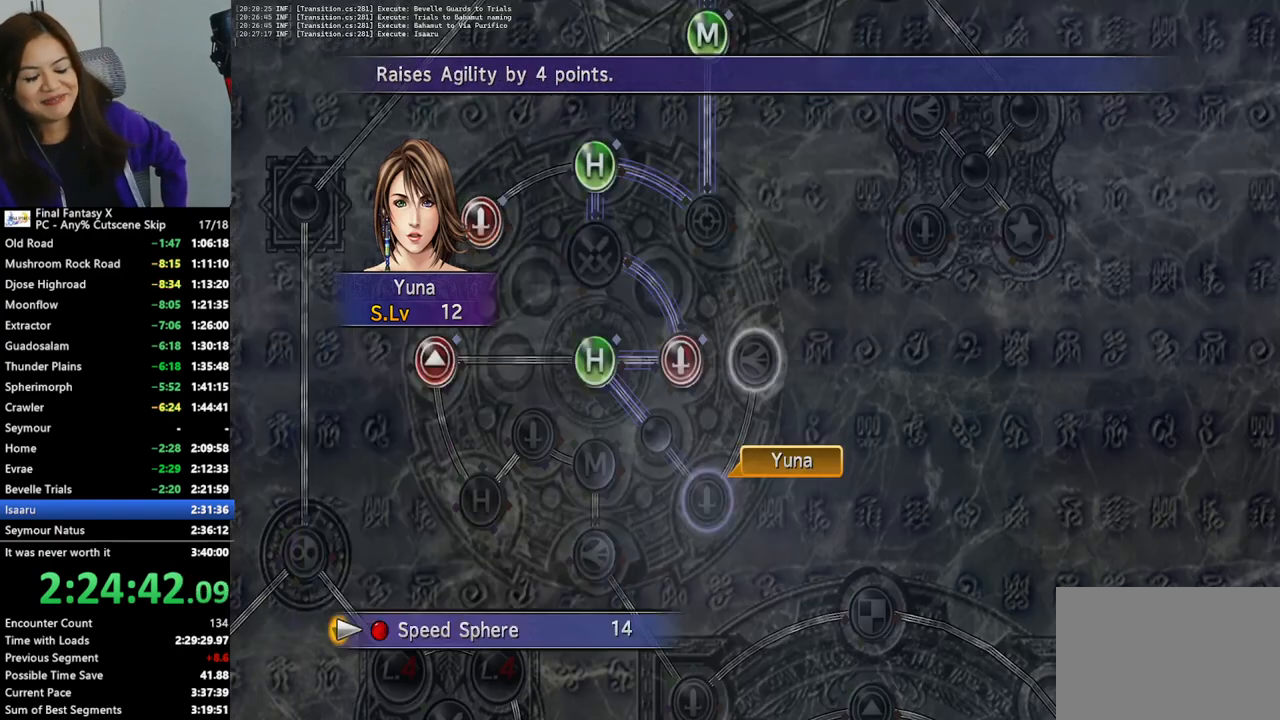
{"buttons": ["CROSS"], "left_stick": "center", "right_stick": "center", "events": [[33, "CROSS", "down"], [100, "CROSS", "up"], [167, "CROSS", "down"], [267, "CROSS", "up"], [333, "CROSS", "down"], [400, "CROSS", "up"], [500, "CROSS", "down"]]}
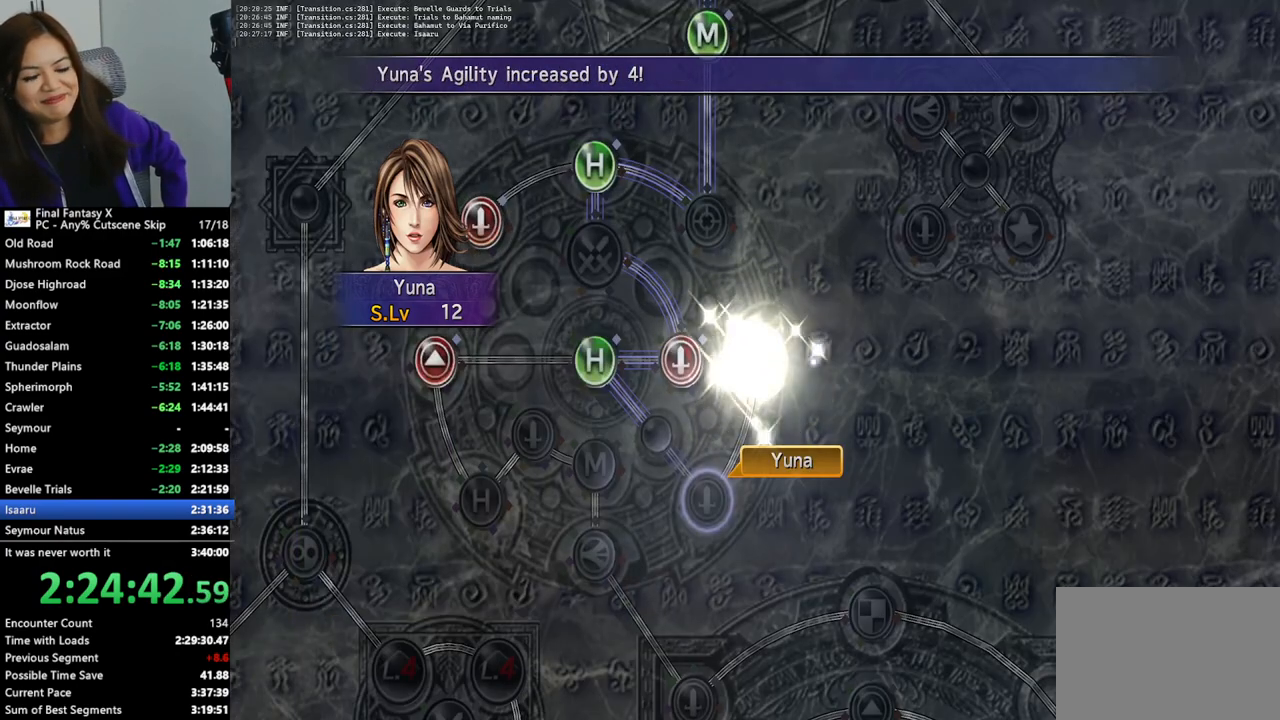
{"buttons": ["CROSS"], "left_stick": "center", "right_stick": "center", "events": [[100, "CROSS", "up"], [167, "CROSS", "down"], [233, "CROSS", "up"], [333, "CROSS", "down"], [400, "CROSS", "up"], [500, "CROSS", "down"]]}
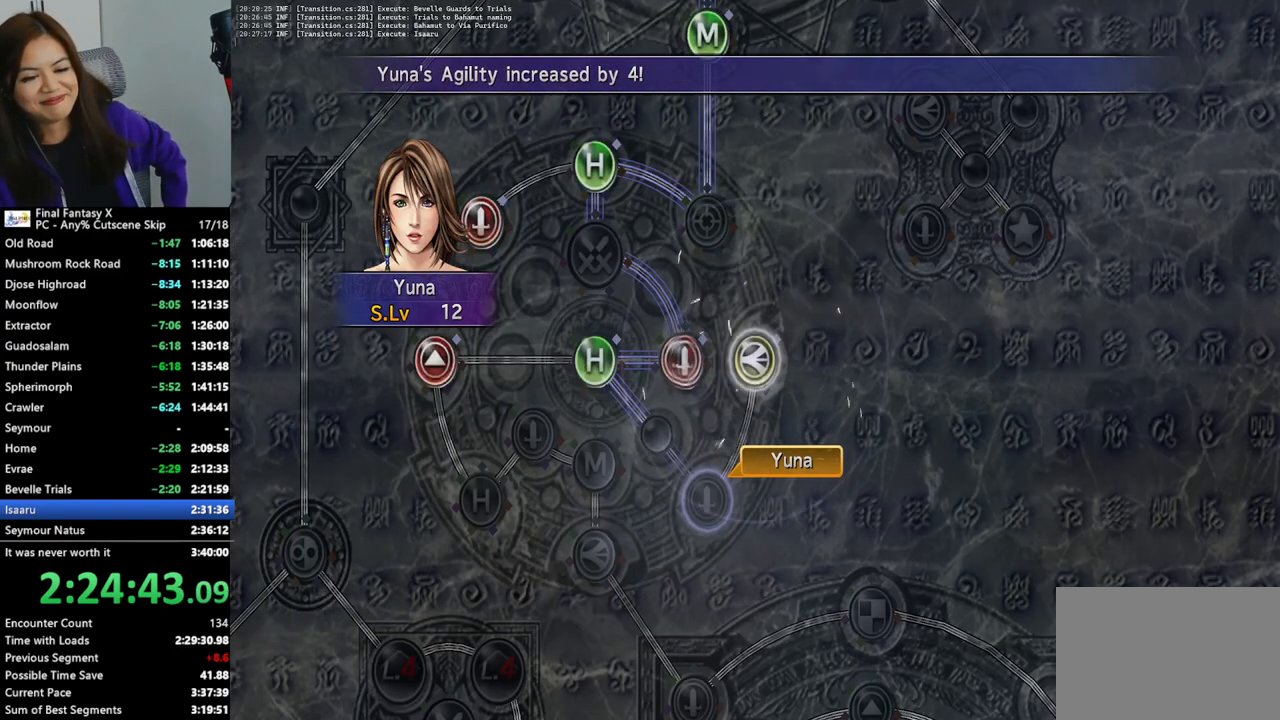
{"buttons": [], "left_stick": "center", "right_stick": "center", "events": [[67, "CROSS", "up"], [167, "CROSS", "down"], [267, "CROSS", "up"], [333, "CROSS", "down"], [433, "CROSS", "up"]]}
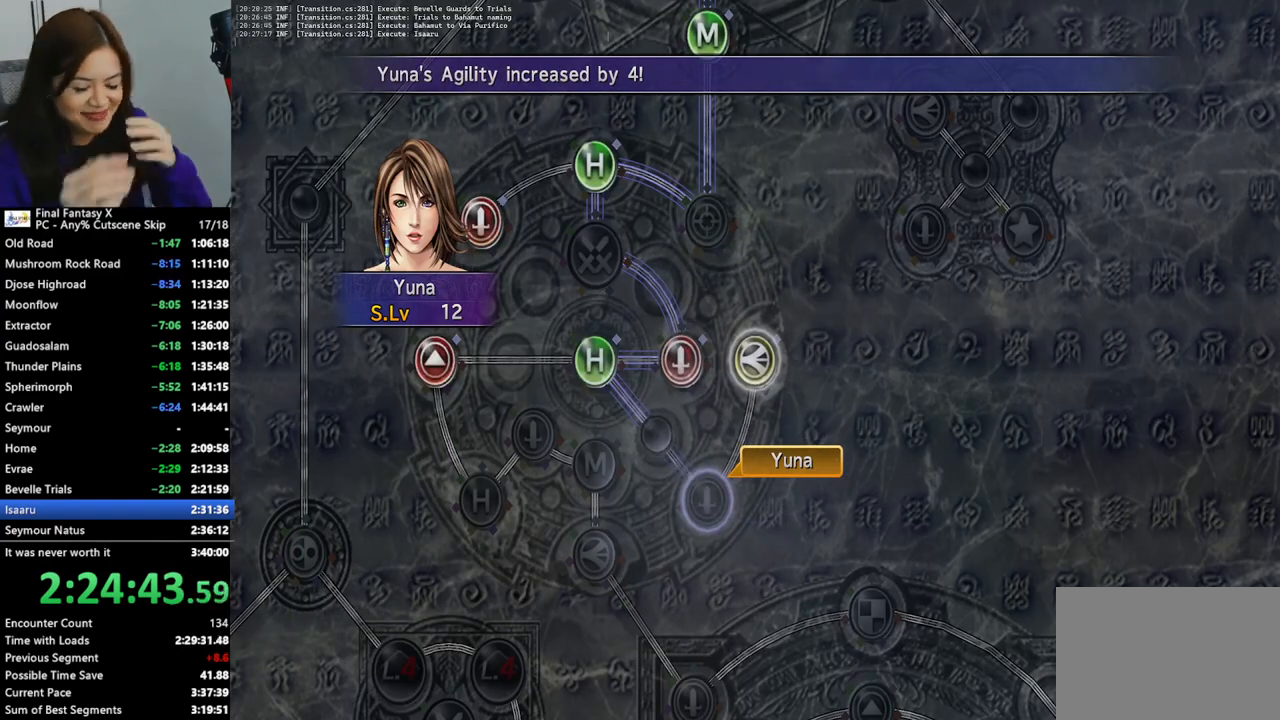
{"buttons": [], "left_stick": "center", "right_stick": "center", "events": [[33, "CROSS", "down"], [100, "CROSS", "up"], [200, "CROSS", "down"], [267, "CROSS", "up"], [367, "CROSS", "down"], [433, "CROSS", "up"]]}
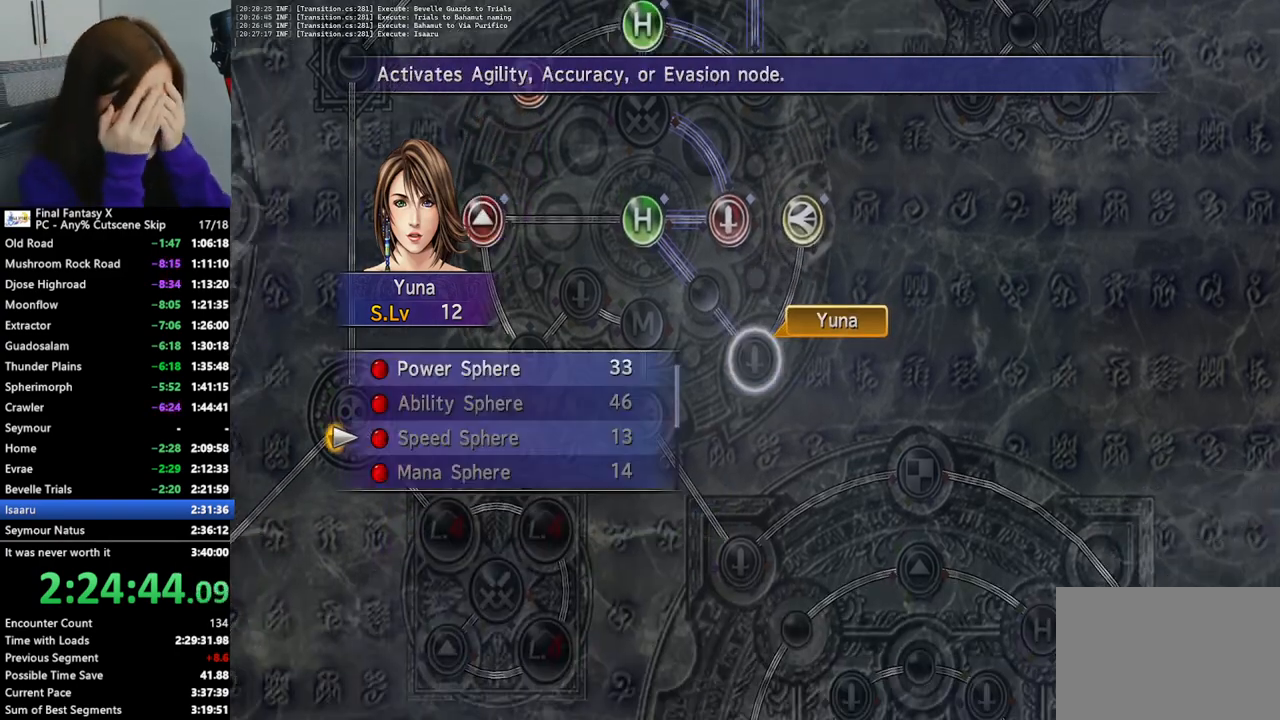
{"buttons": ["CROSS"], "left_stick": "center", "right_stick": "center", "events": [[167, "DPAD_UP", "down"], [200, "DPAD_UP", "up"], [300, "DPAD_UP", "down"], [367, "DPAD_UP", "up"], [467, "CROSS", "down"]]}